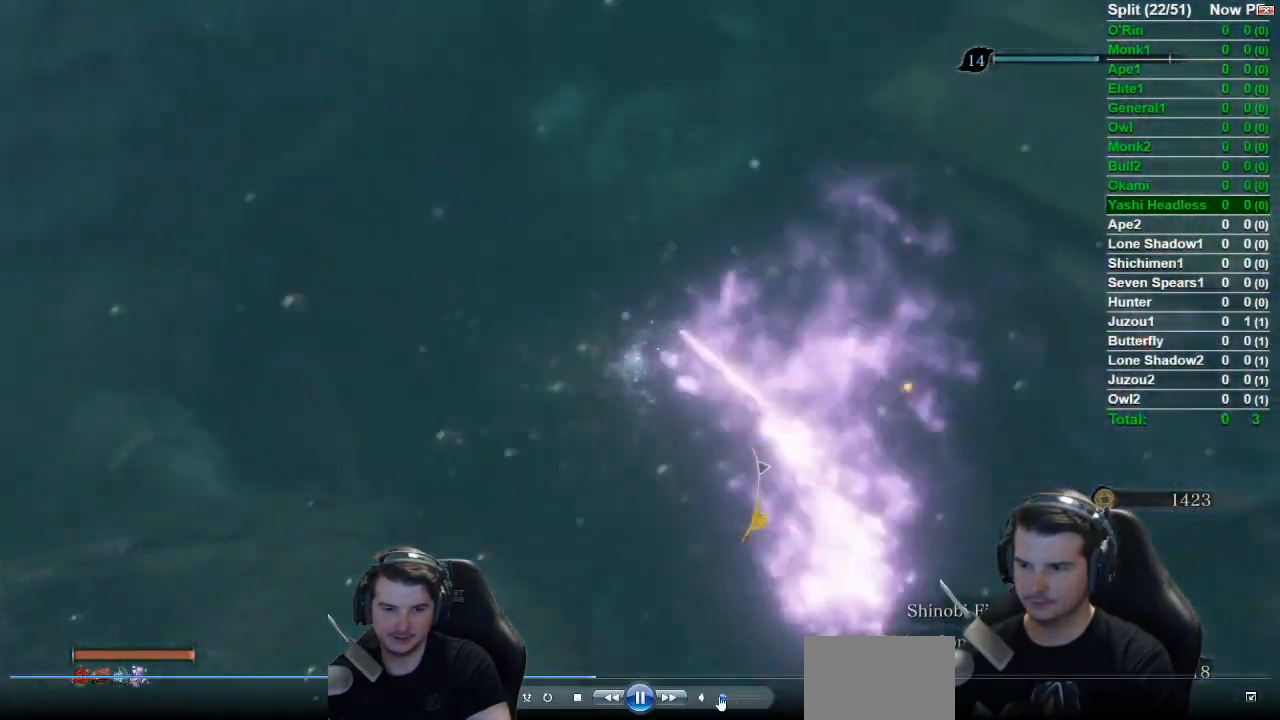
Gameplay with a controller (Xbox layout); each line is a JSON object with the inputs held at the frame after it. "events" lists button and stick changes between this image and that frame as [ms after this image, input, new state], when the widget could be followed in between.
{"buttons": ["B"], "left_stick": "up", "right_stick": "up", "events": [[83, "B", "up"], [183, "B", "down"], [300, "B", "up"], [400, "B", "down"], [400, "right_stick", "up"]]}
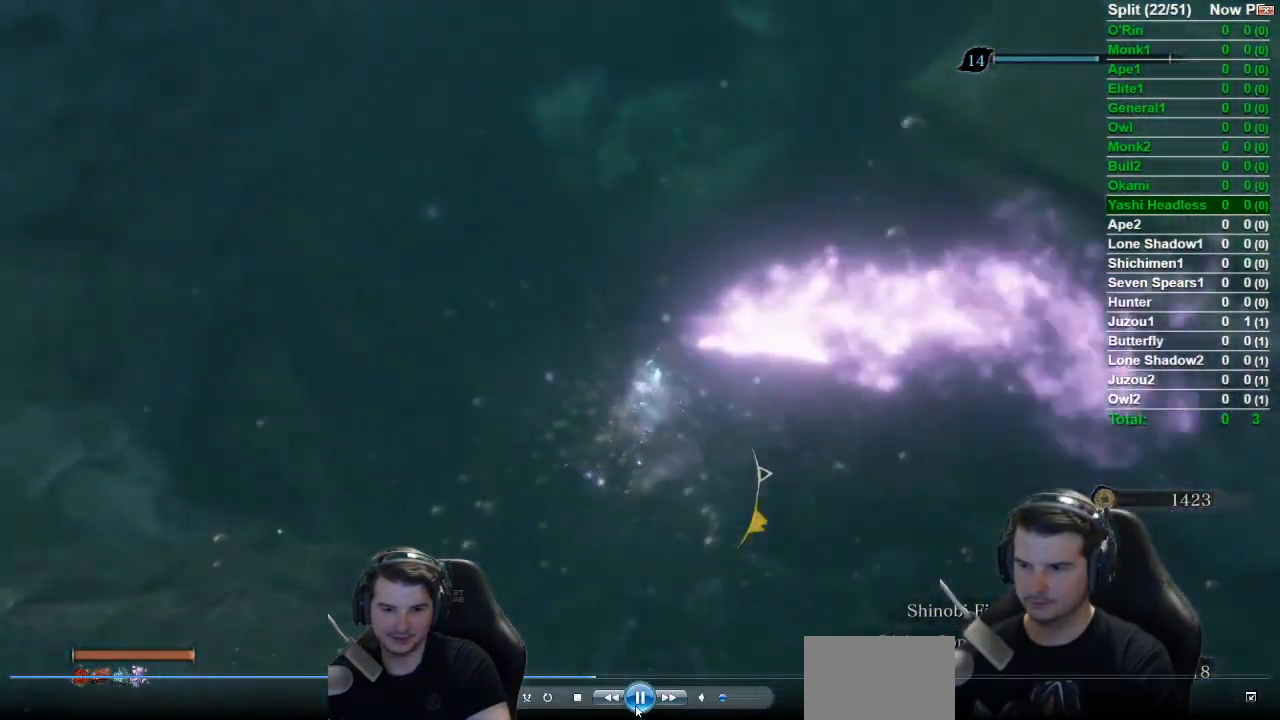
{"buttons": ["B"], "left_stick": "up", "right_stick": "up-right", "events": [[17, "B", "up"], [117, "B", "down"], [117, "right_stick", "up-right"], [251, "B", "up"], [351, "B", "down"]]}
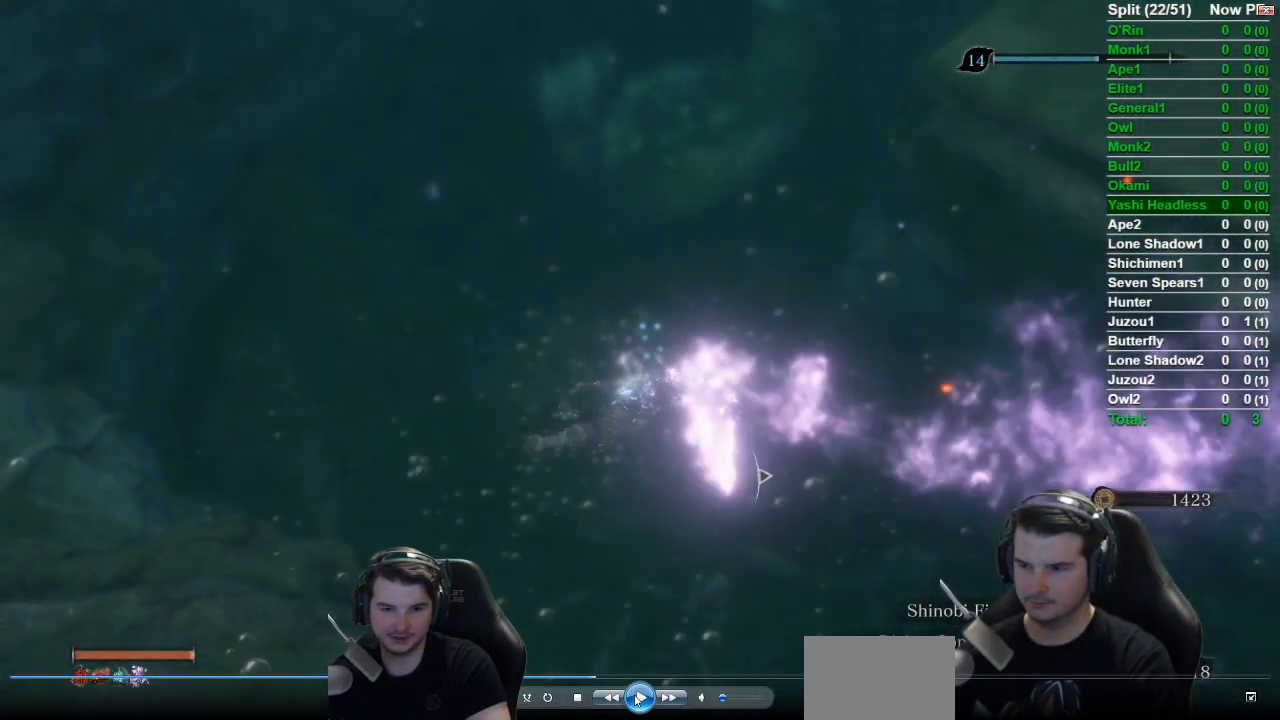
{"buttons": ["B"], "left_stick": "up", "right_stick": "up-right", "events": []}
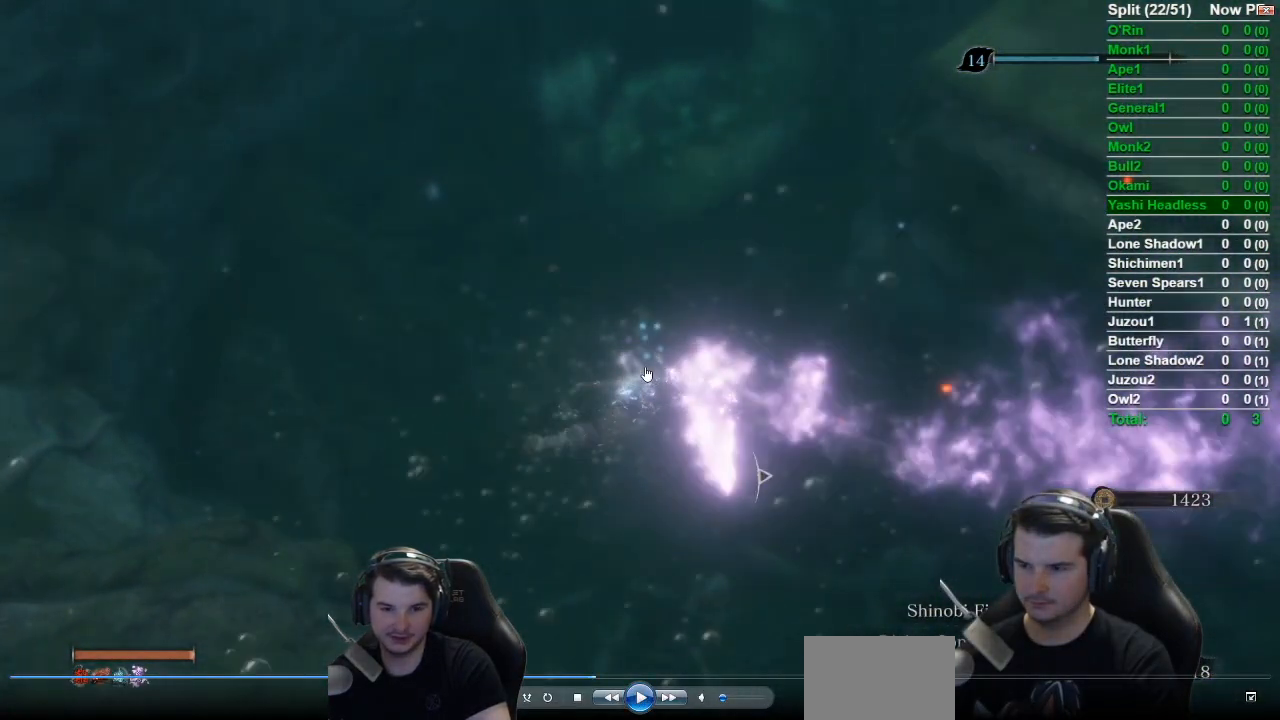
{"buttons": ["B"], "left_stick": "up", "right_stick": "up-right", "events": []}
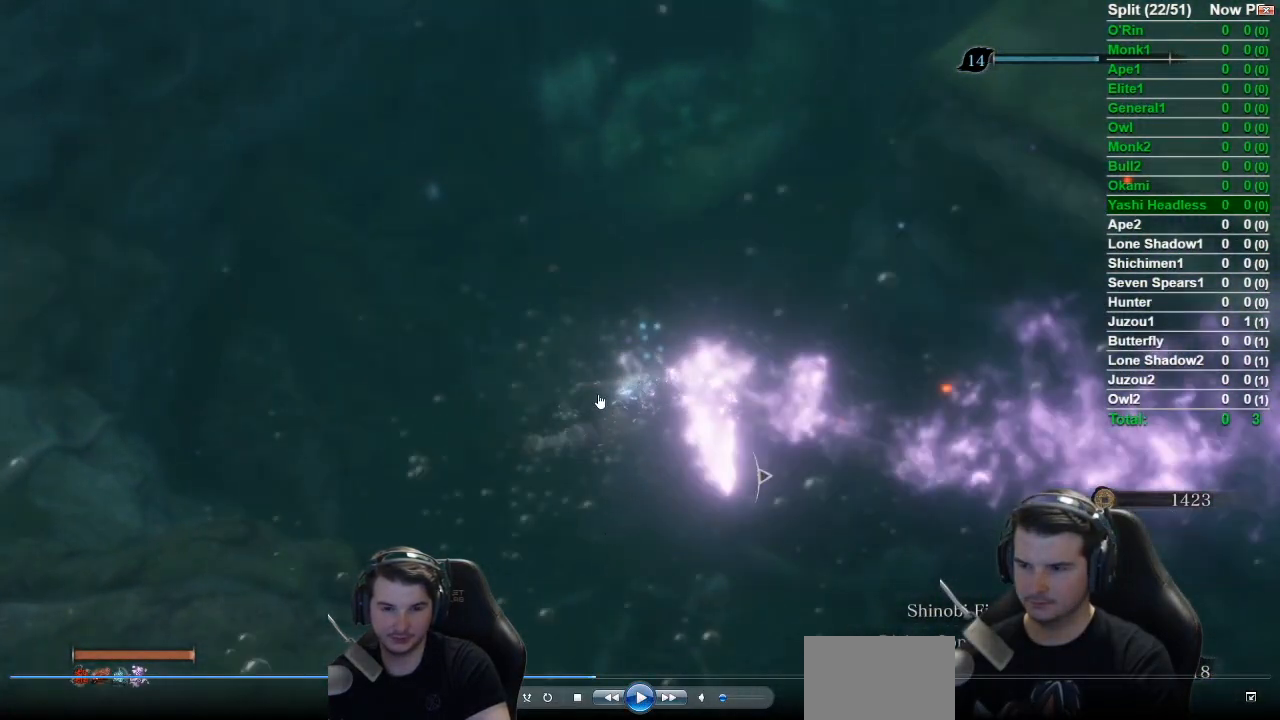
{"buttons": ["B"], "left_stick": "up", "right_stick": "up-right", "events": []}
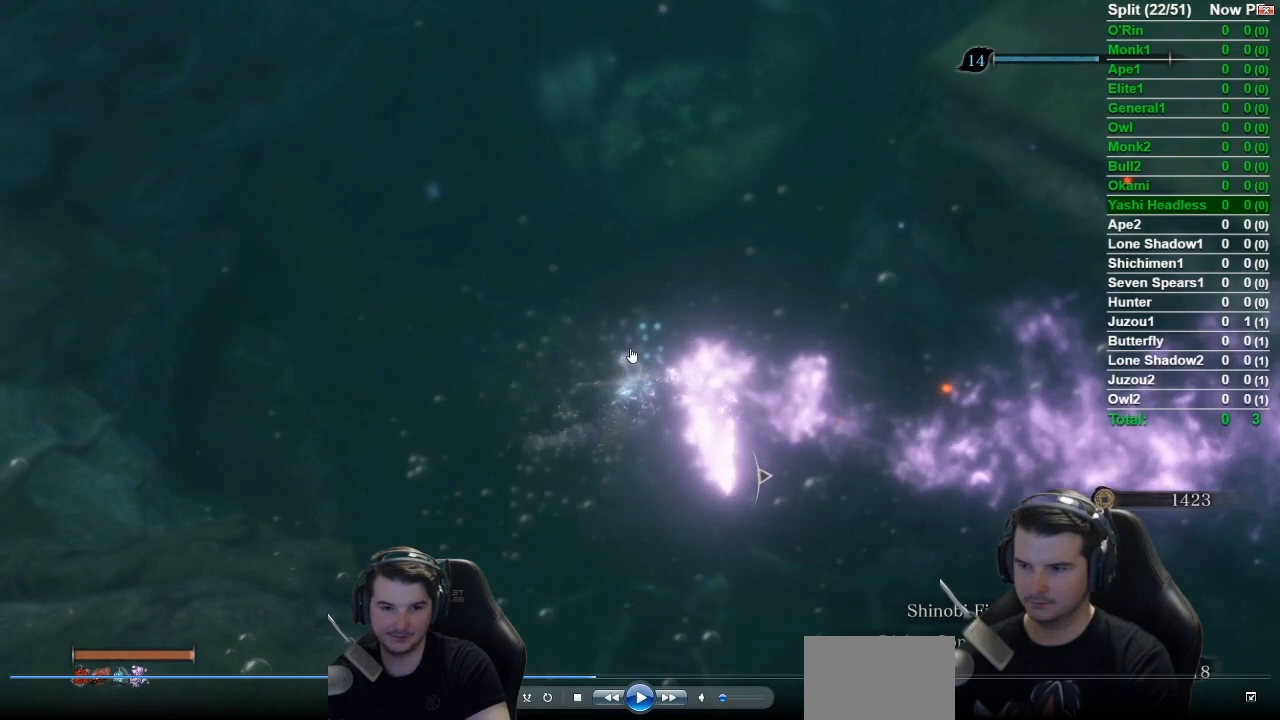
{"buttons": ["B"], "left_stick": "up", "right_stick": "up-right", "events": []}
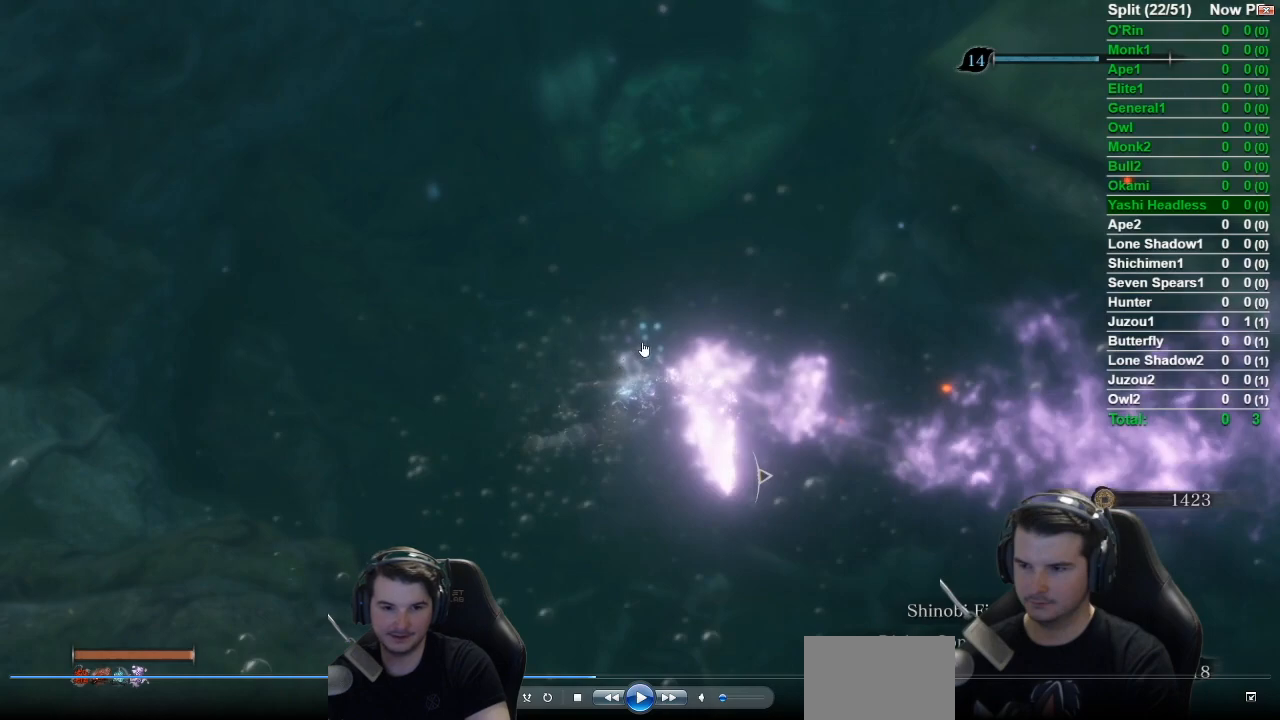
{"buttons": ["B"], "left_stick": "up", "right_stick": "up-right", "events": []}
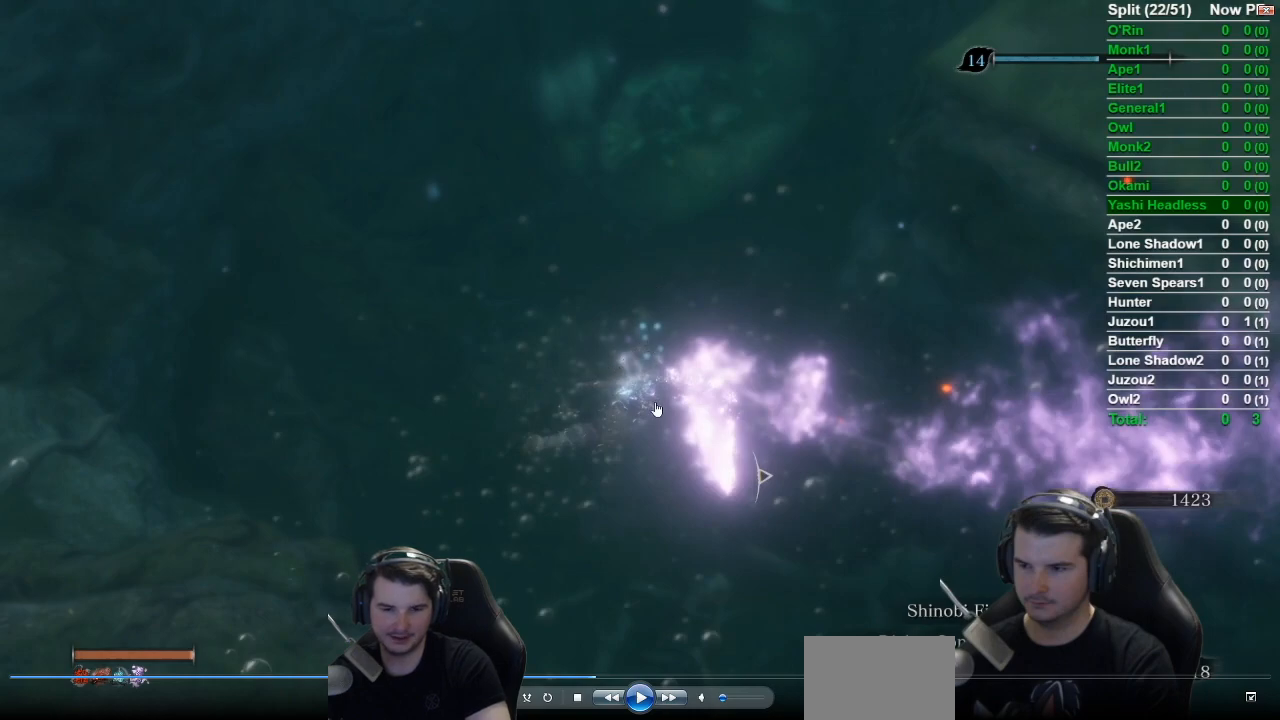
{"buttons": ["B"], "left_stick": "up", "right_stick": "up-right", "events": []}
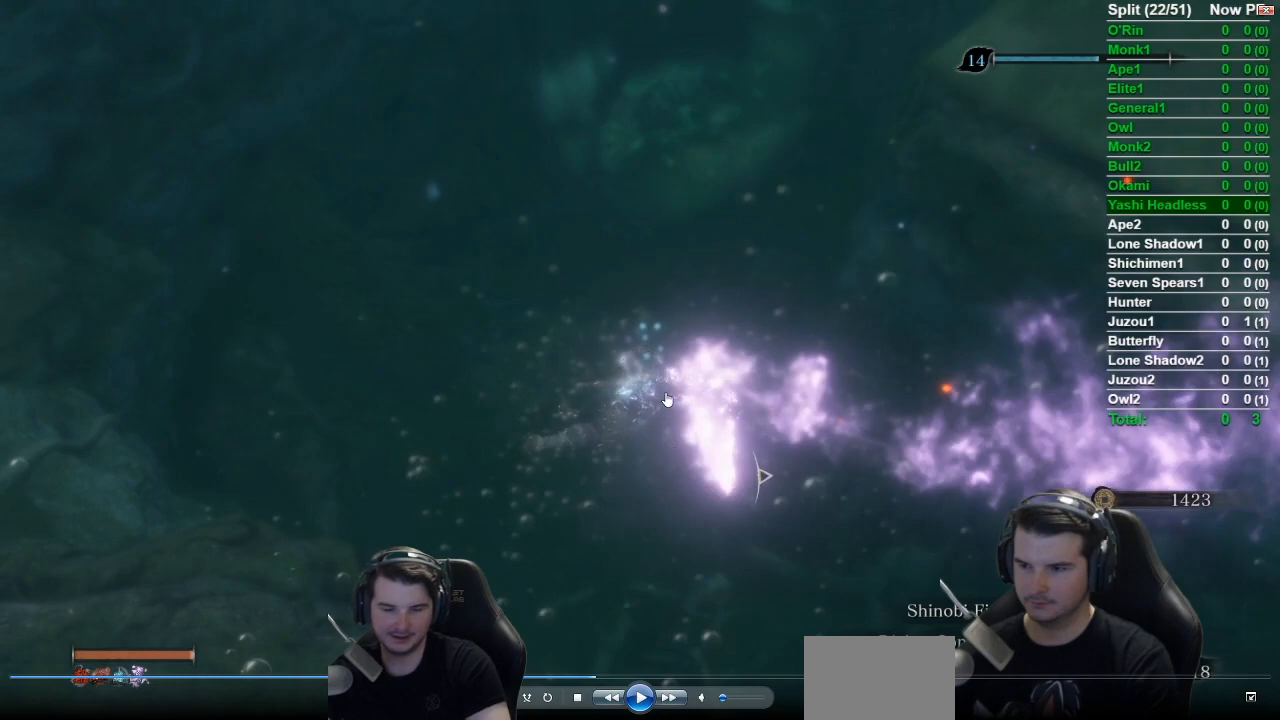
{"buttons": ["B"], "left_stick": "up", "right_stick": "up-right", "events": []}
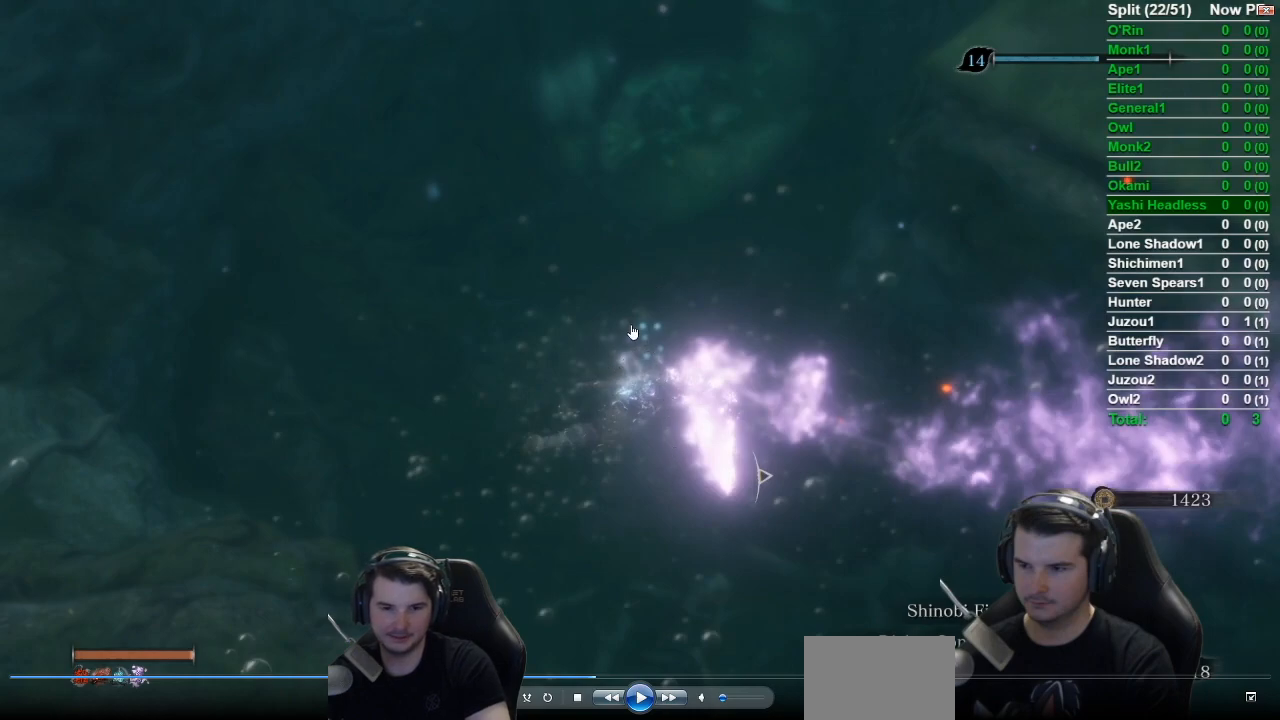
{"buttons": ["B"], "left_stick": "up", "right_stick": "up-right", "events": []}
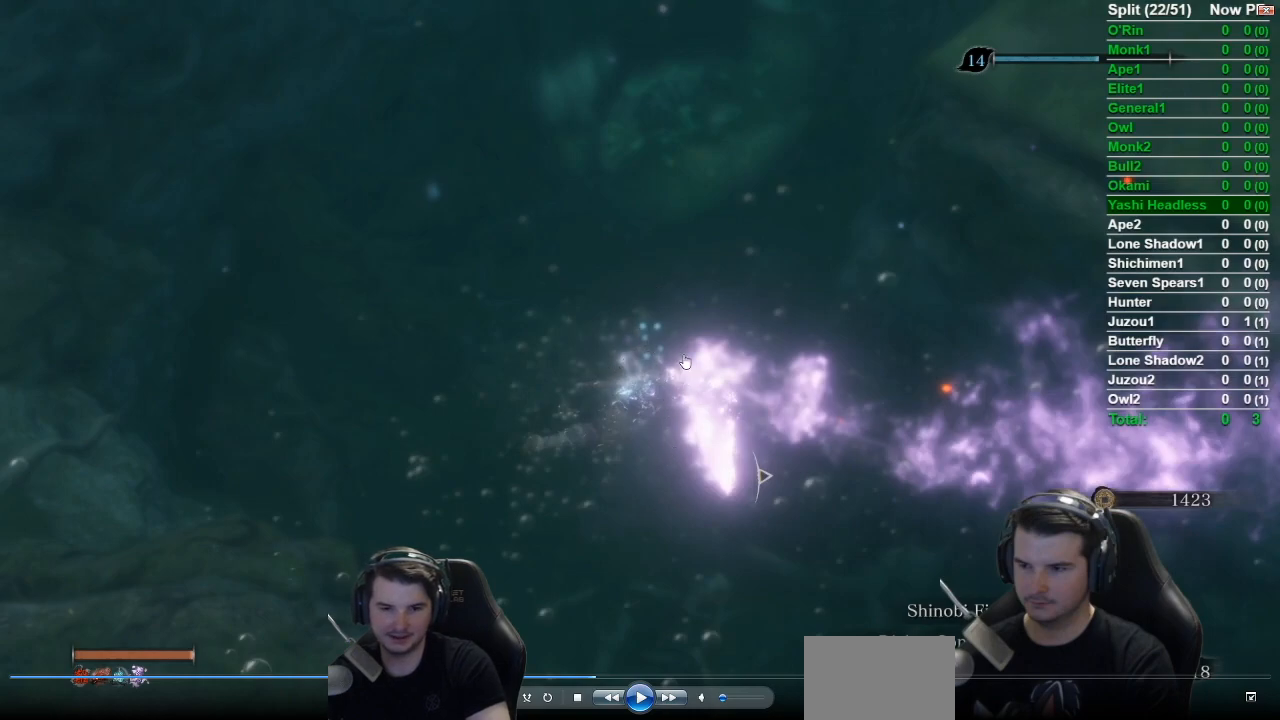
{"buttons": ["B"], "left_stick": "up", "right_stick": "up-right", "events": []}
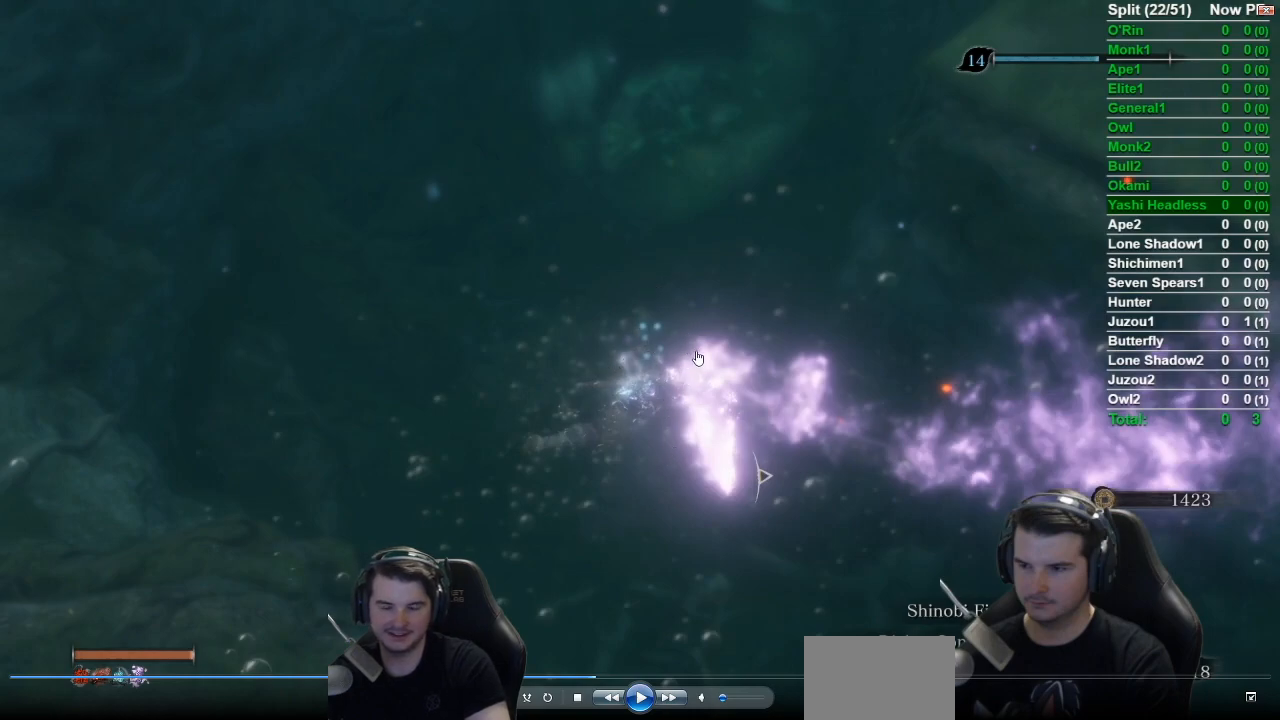
{"buttons": ["B"], "left_stick": "up", "right_stick": "up-right", "events": []}
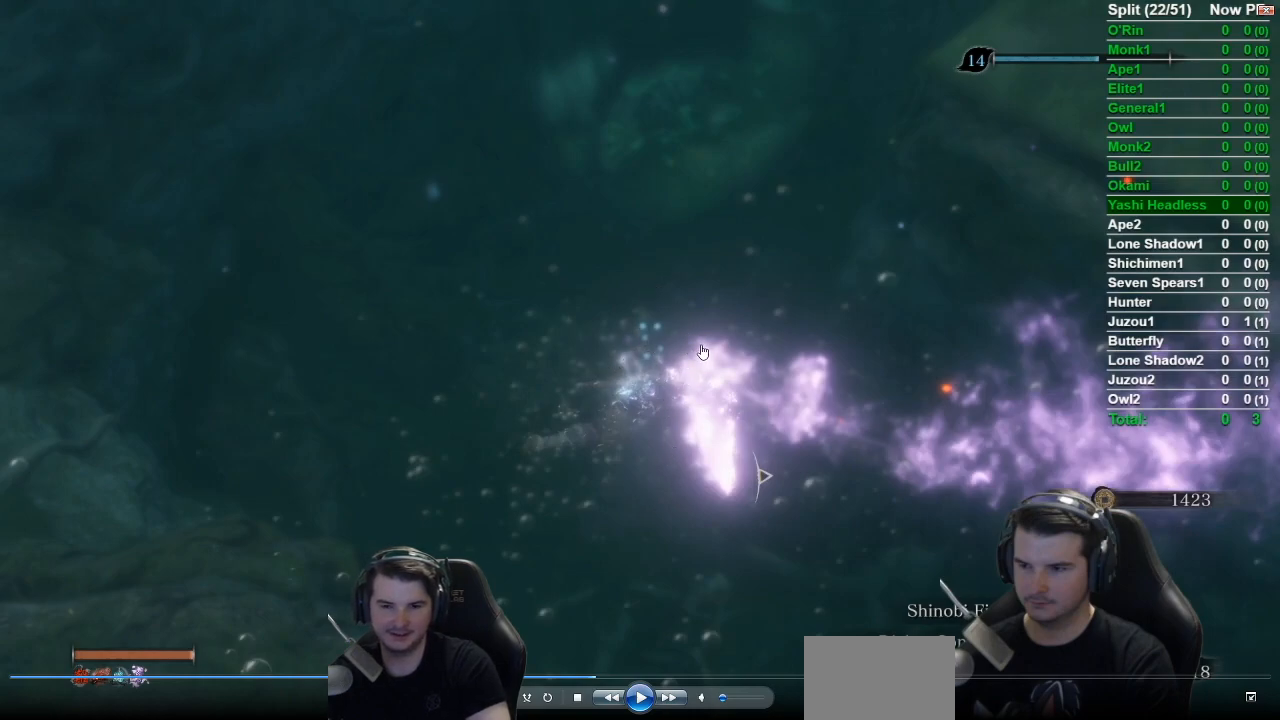
{"buttons": ["B"], "left_stick": "up", "right_stick": "up-right", "events": []}